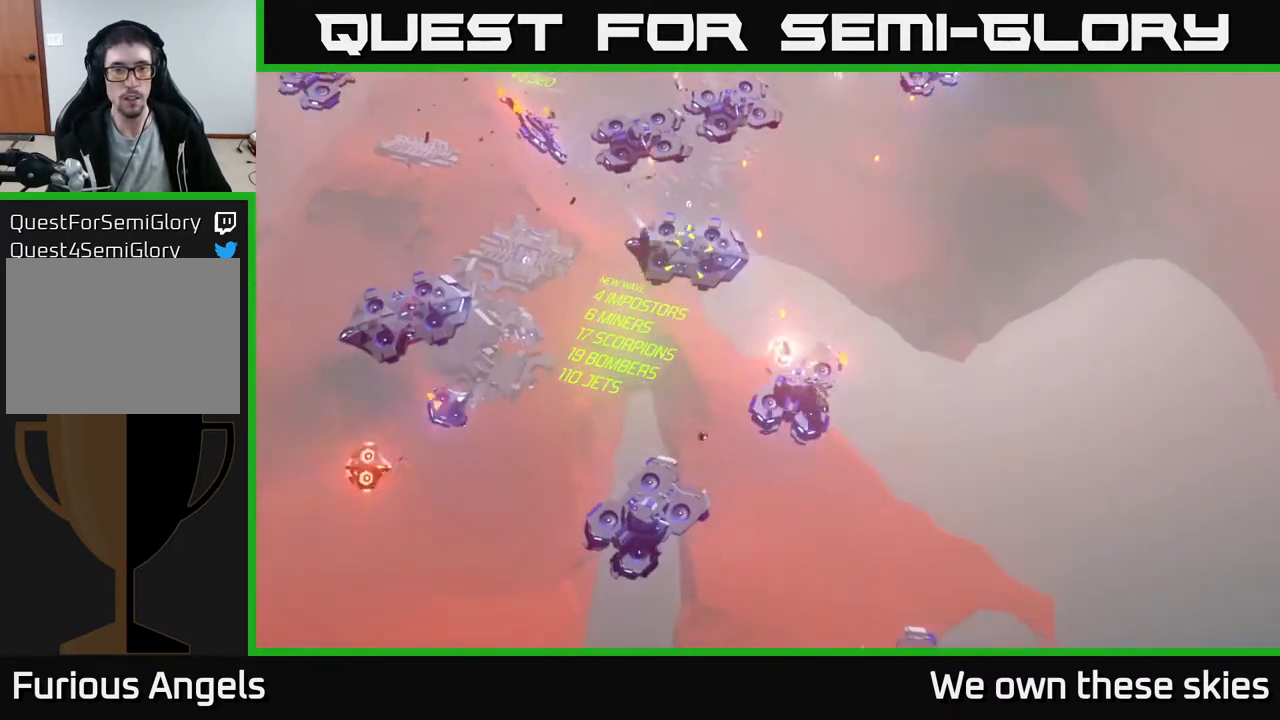
Gameplay with a controller (Xbox layout); each line is a JSON object with the inputs held at the frame after it. "events" lists button and stick changes between this image and that frame as [ms after this image, input, new state], when the widget could be followed in between. Not read: right_stick.
{"buttons": [], "left_stick": "center", "events": [[33, "left_stick", "down-right"], [167, "left_stick", "down"], [350, "left_stick", "down-left"], [450, "left_stick", "center"]]}
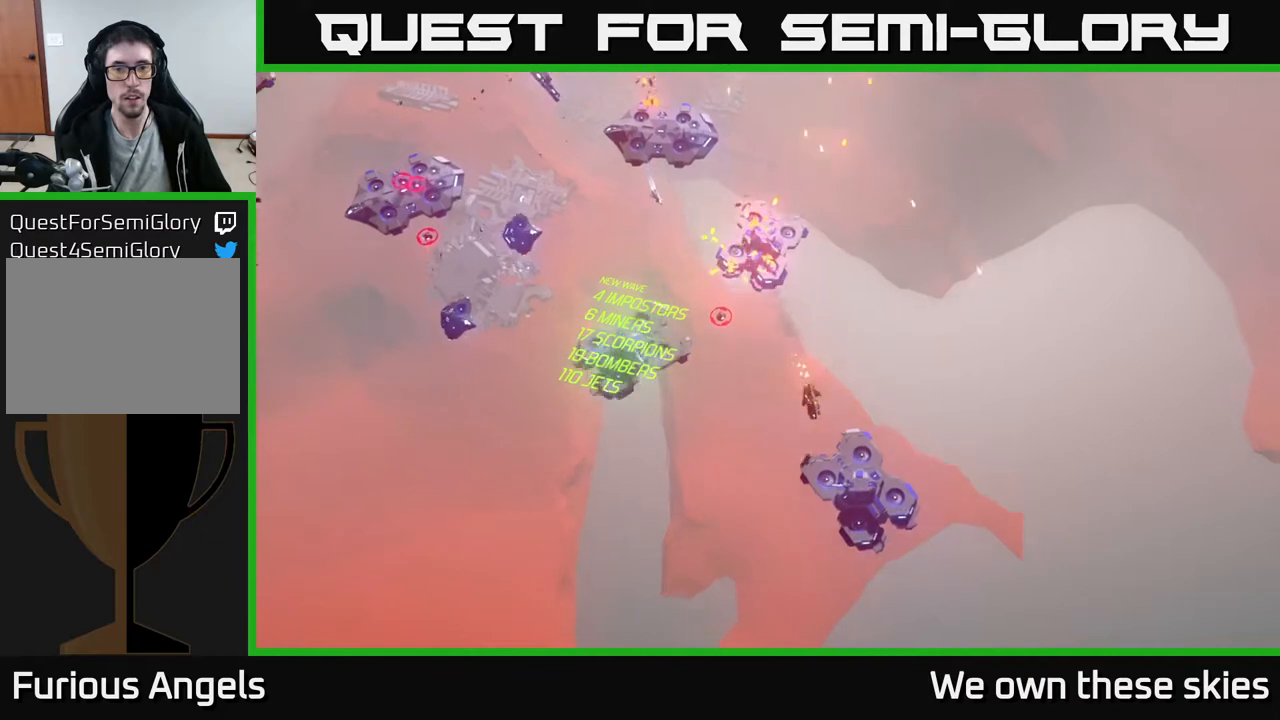
{"buttons": [], "left_stick": "left", "events": [[133, "left_stick", "down-left"], [500, "left_stick", "left"]]}
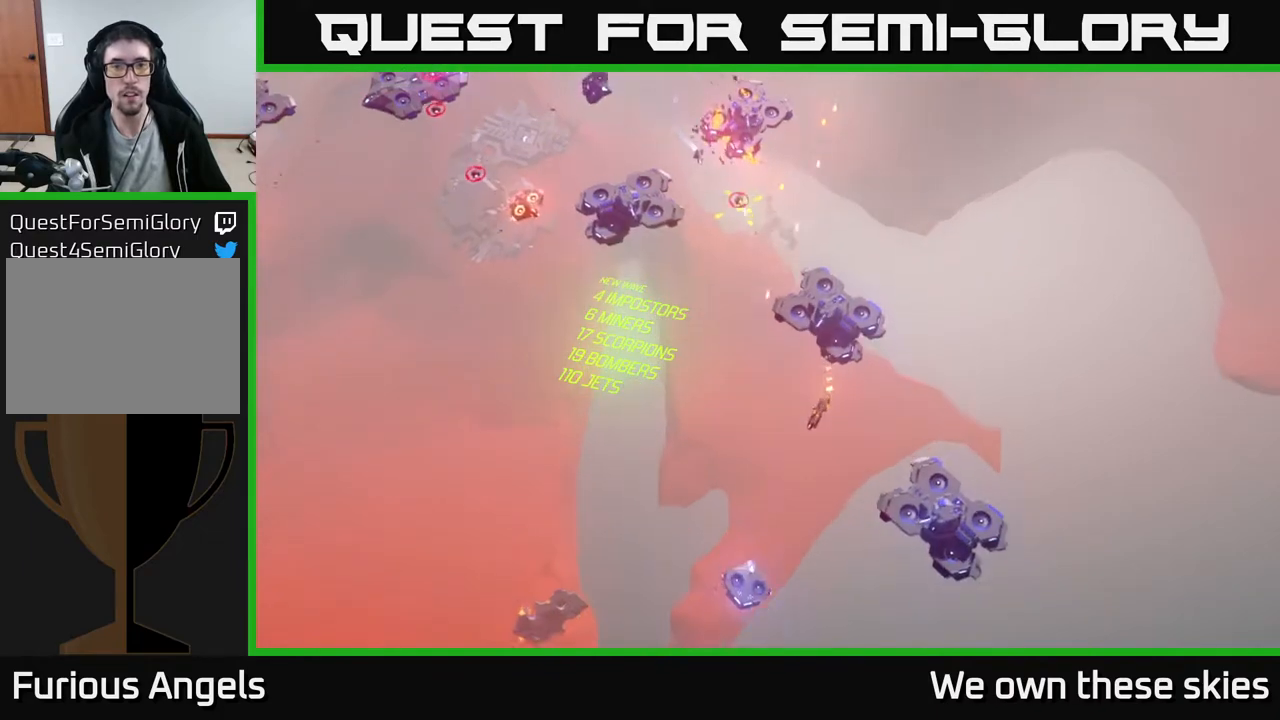
{"buttons": [], "left_stick": "up", "events": [[217, "left_stick", "center"], [267, "left_stick", "up"]]}
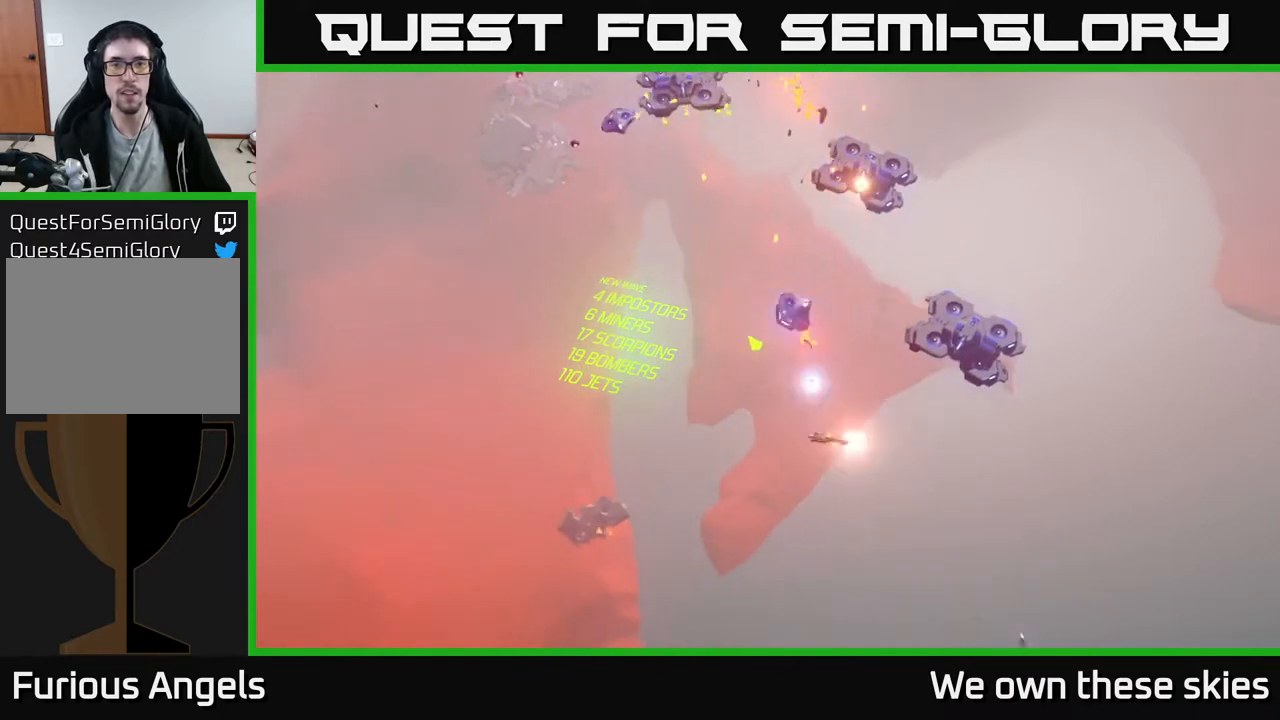
{"buttons": [], "left_stick": "left", "events": [[17, "left_stick", "up-left"], [200, "left_stick", "left"]]}
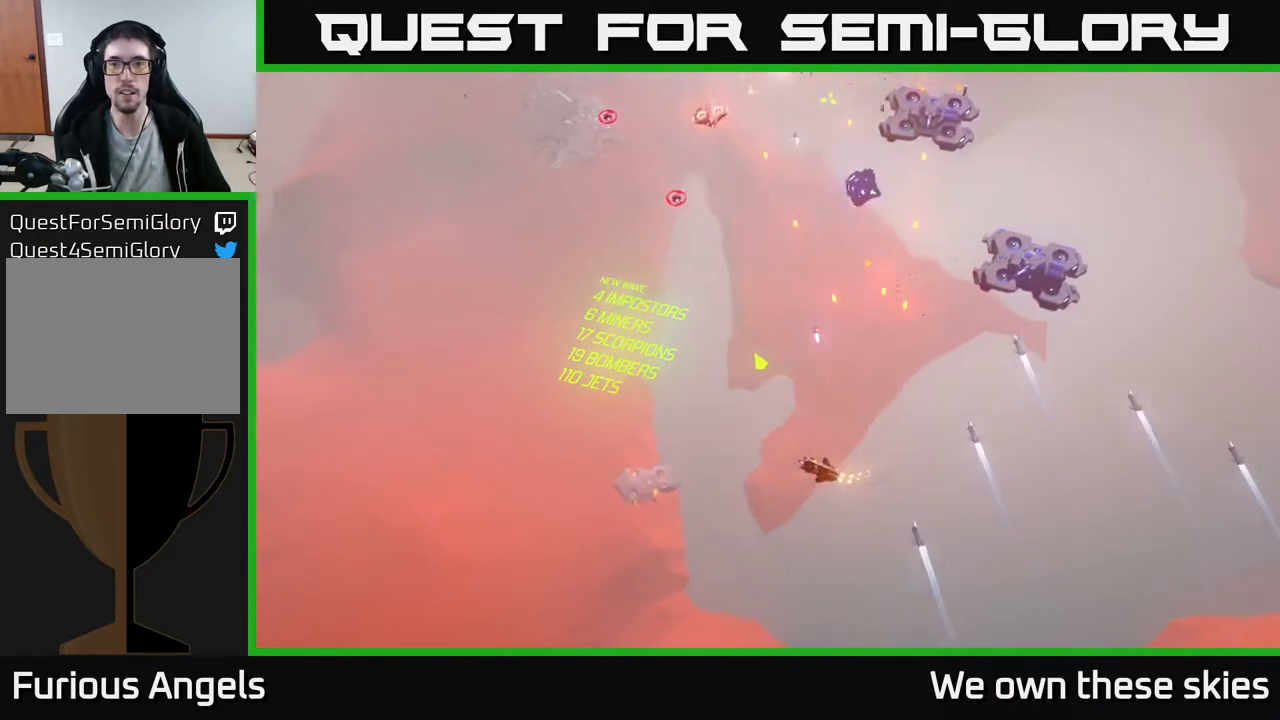
{"buttons": [], "left_stick": "left", "events": []}
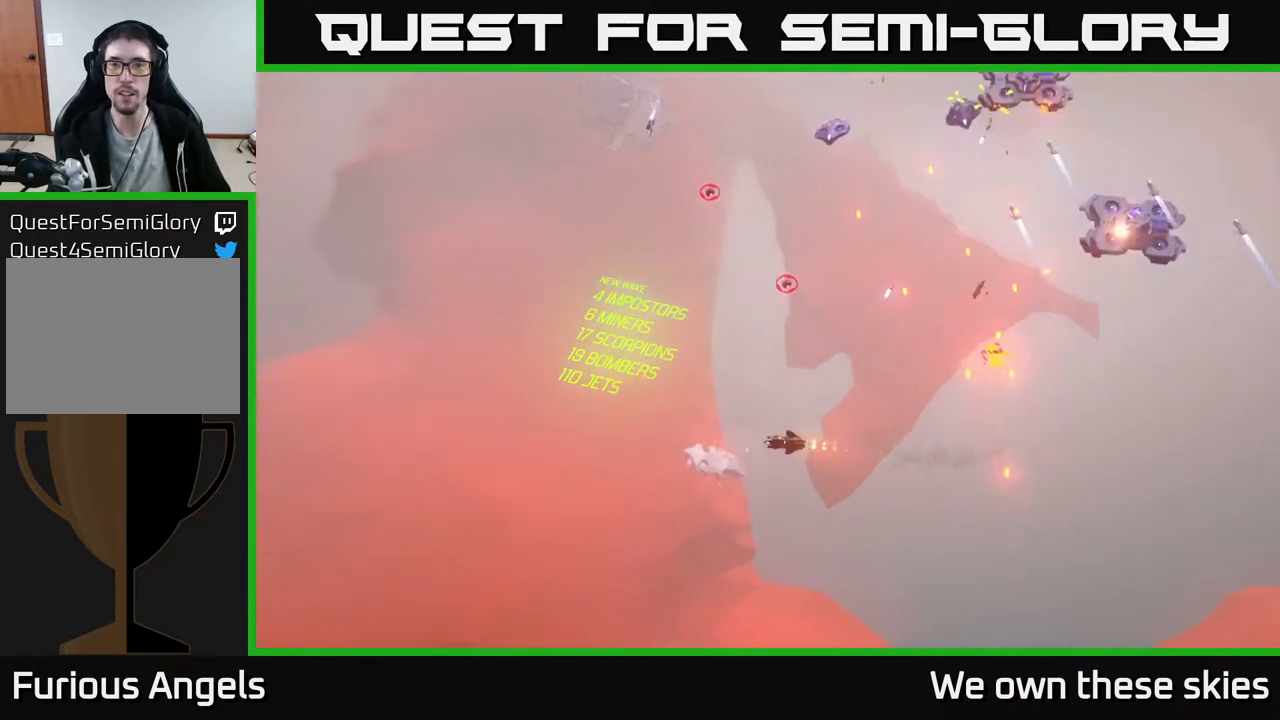
{"buttons": [], "left_stick": "left", "events": []}
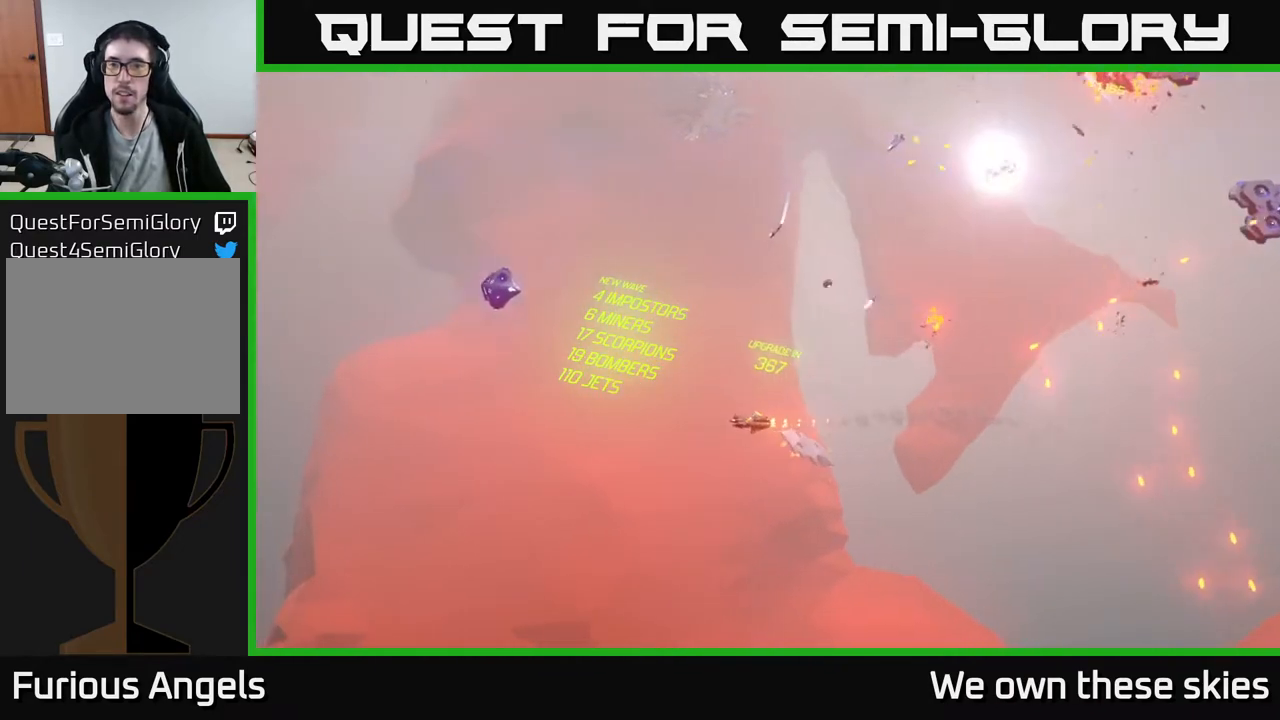
{"buttons": [], "left_stick": "up-right", "events": [[100, "left_stick", "center"], [267, "left_stick", "up-right"]]}
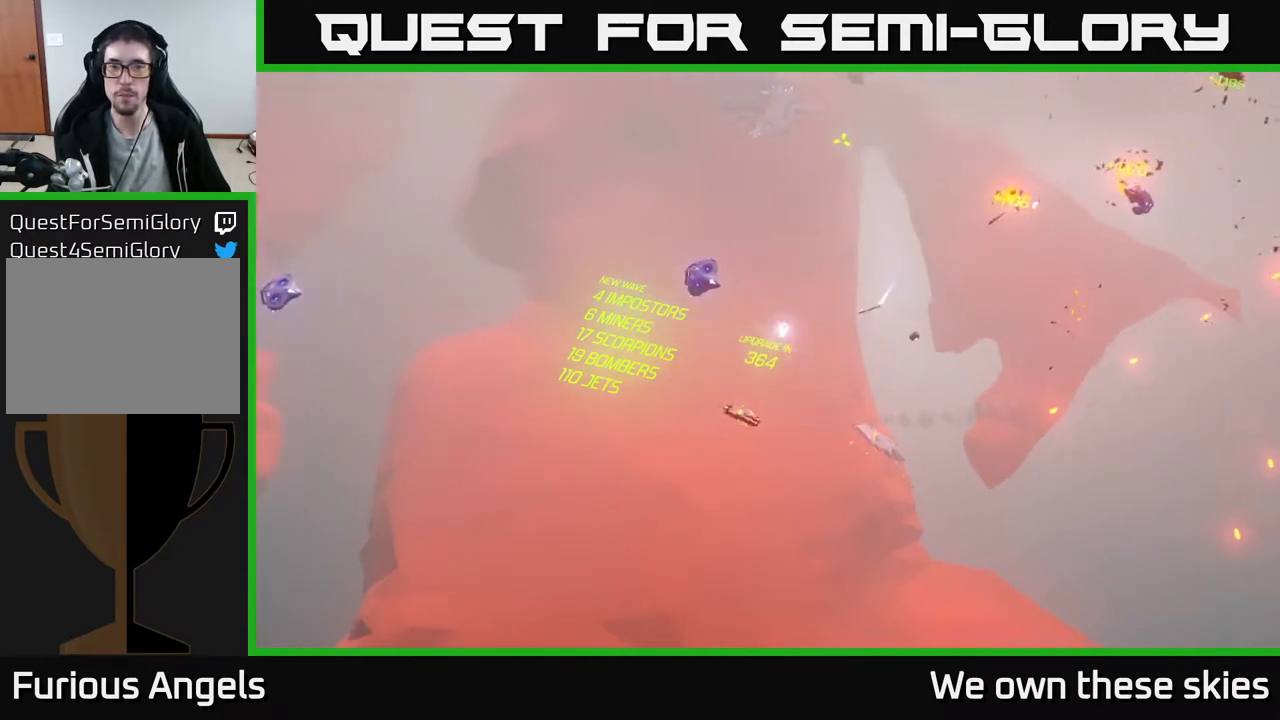
{"buttons": [], "left_stick": "up-right", "events": []}
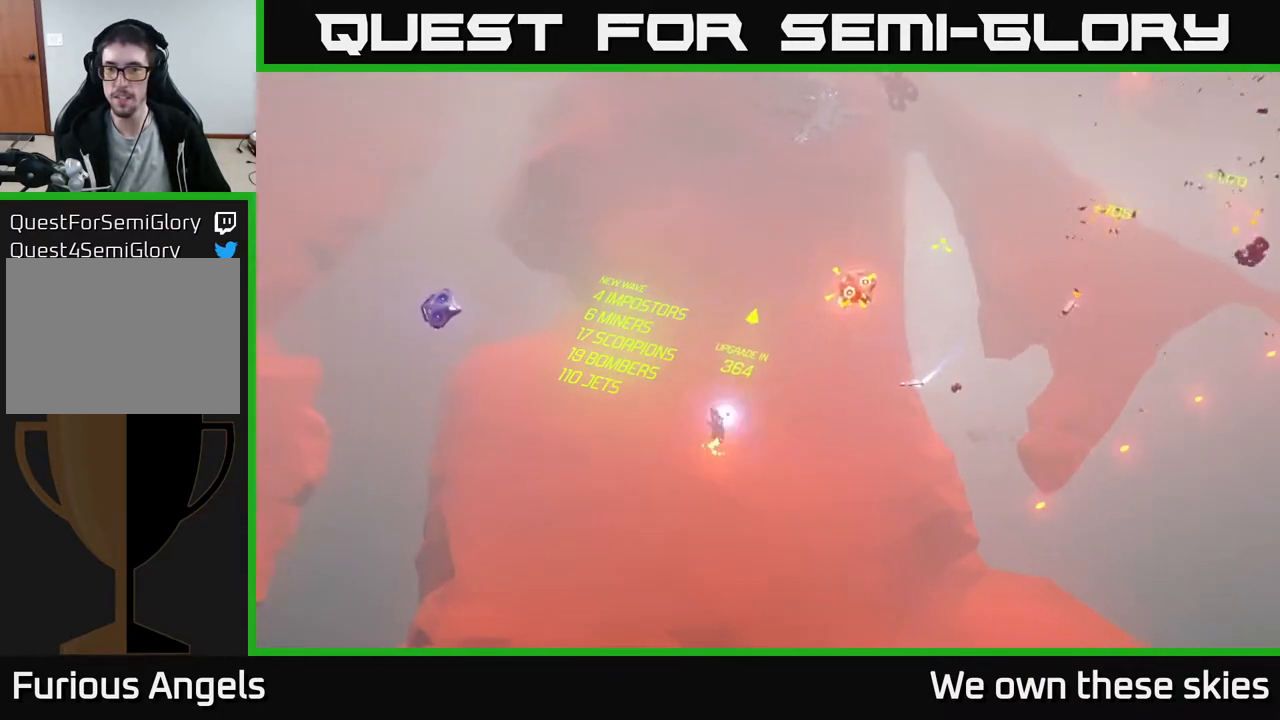
{"buttons": [], "left_stick": "up-right", "events": [[133, "left_stick", "up"], [250, "left_stick", "up-right"]]}
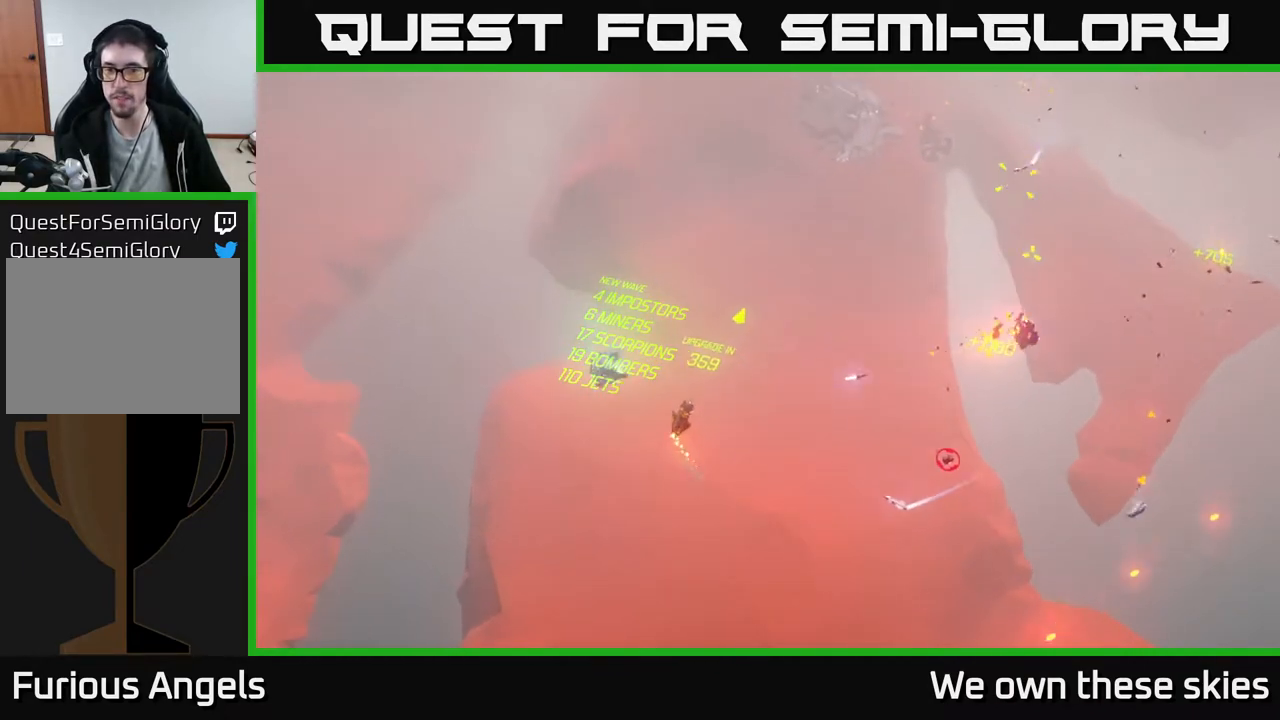
{"buttons": [], "left_stick": "up", "events": [[67, "left_stick", "up-left"], [300, "left_stick", "up"]]}
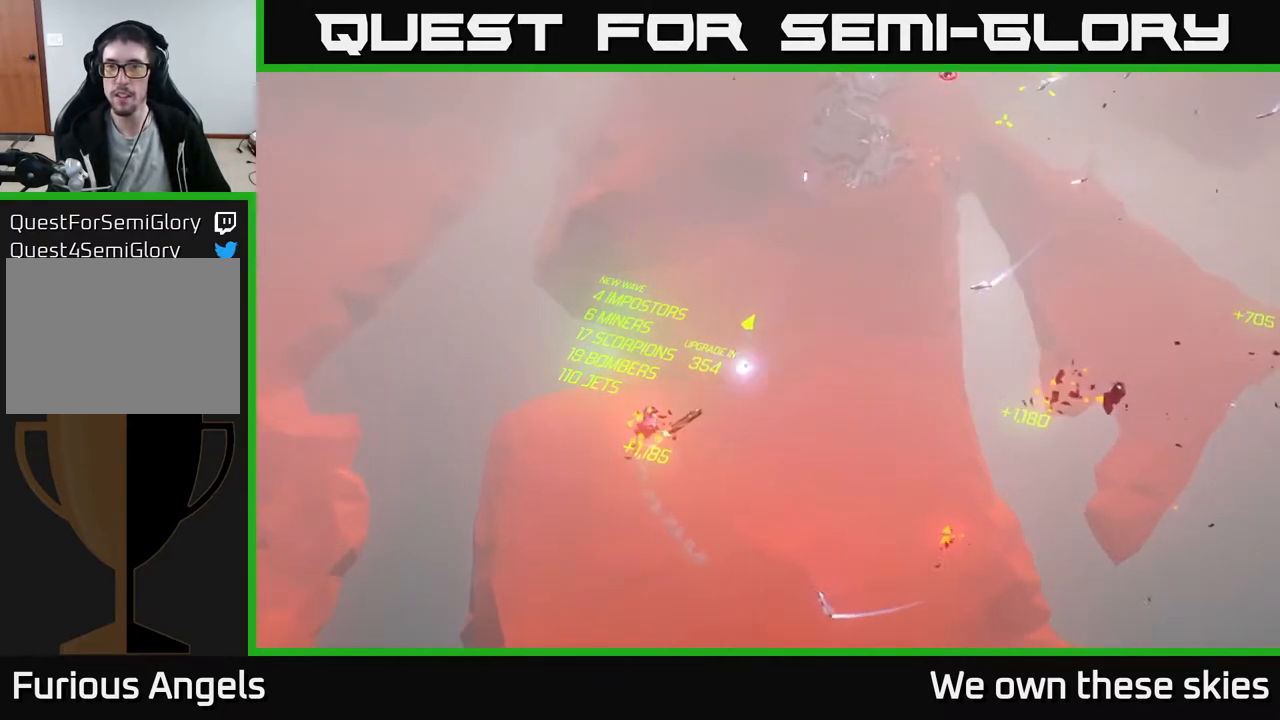
{"buttons": [], "left_stick": "left", "events": [[317, "left_stick", "up-left"], [467, "left_stick", "left"]]}
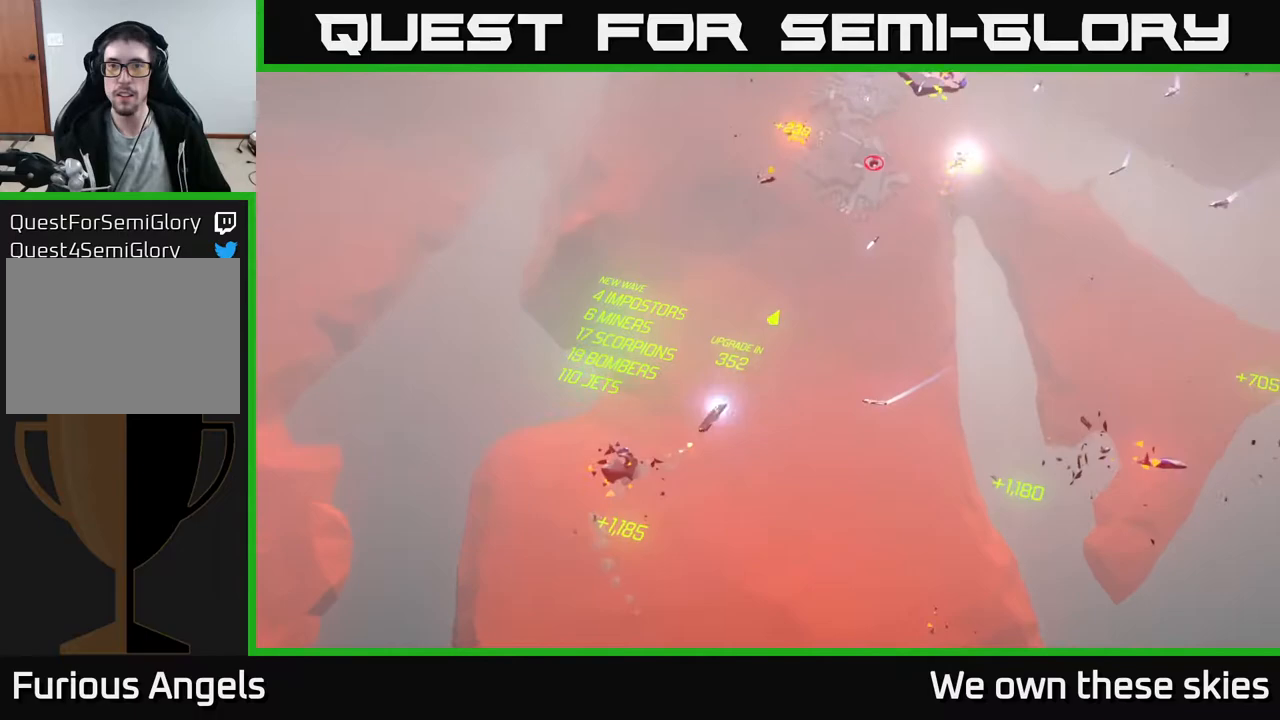
{"buttons": [], "left_stick": "up", "events": [[250, "left_stick", "up-left"], [500, "left_stick", "up"]]}
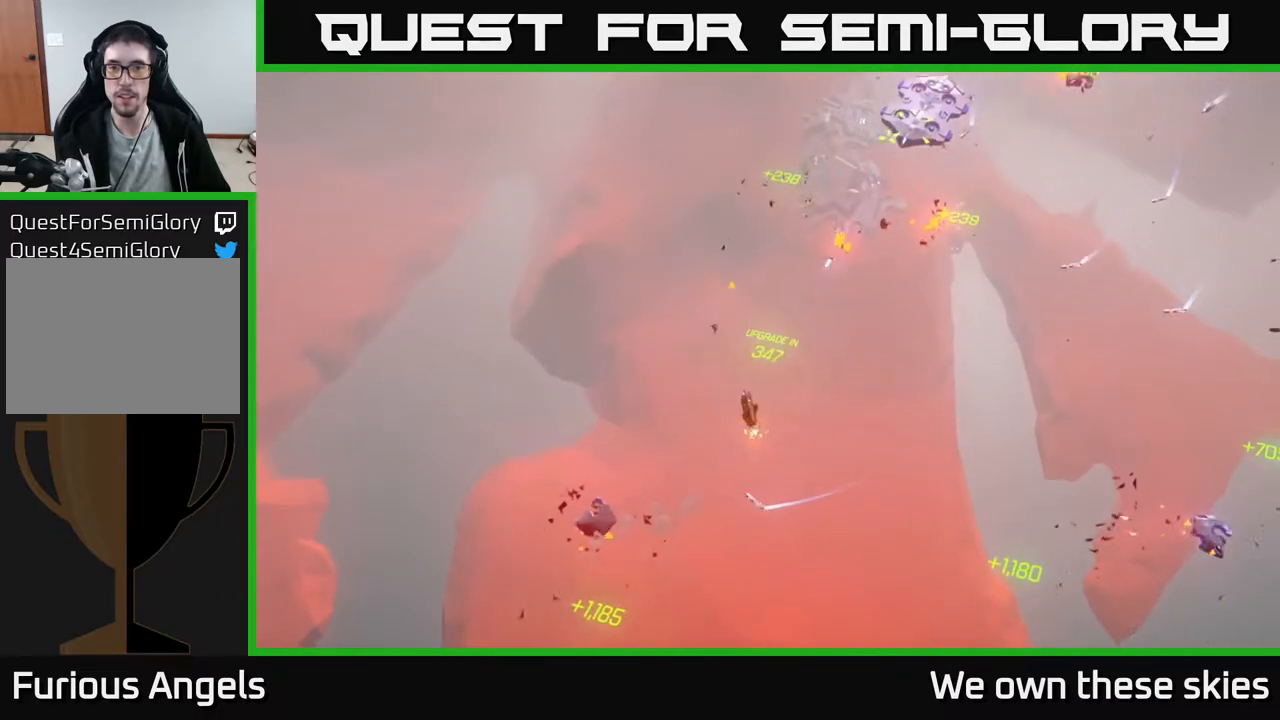
{"buttons": [], "left_stick": "up-left", "events": [[150, "left_stick", "up-left"], [283, "left_stick", "left"], [500, "left_stick", "up-left"]]}
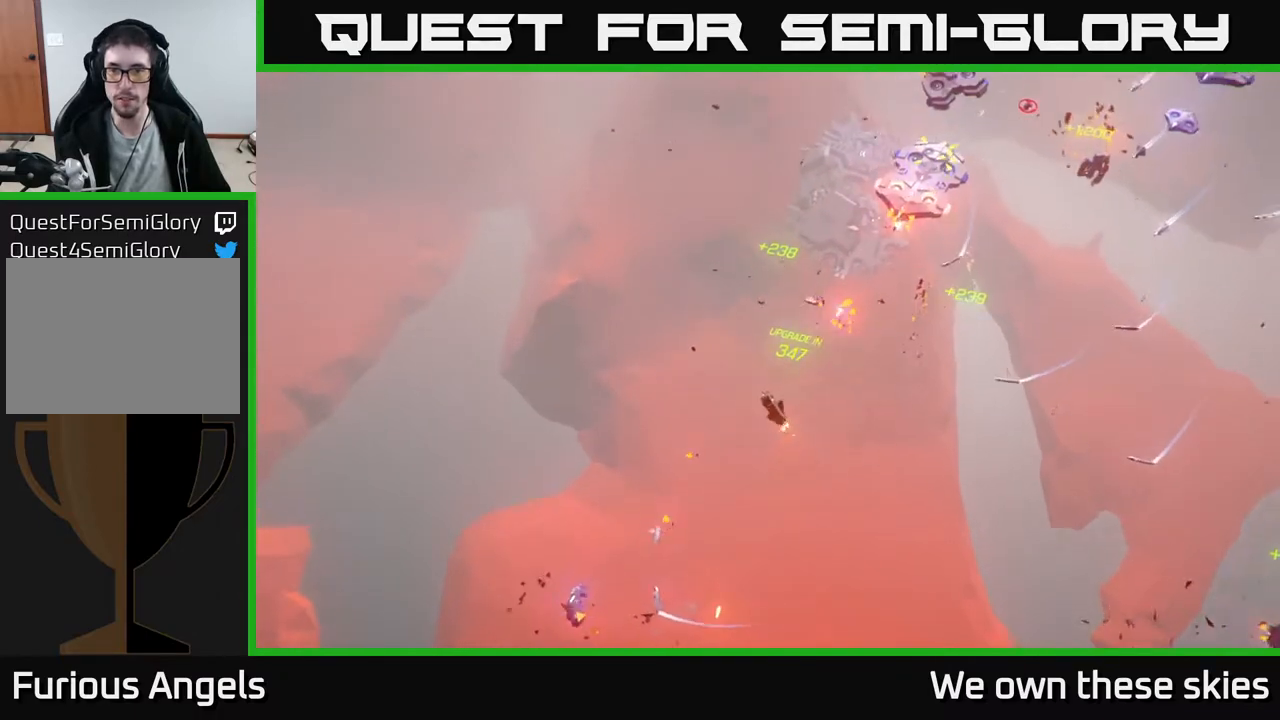
{"buttons": [], "left_stick": "up-left", "events": [[167, "left_stick", "up-right"], [367, "left_stick", "up-left"]]}
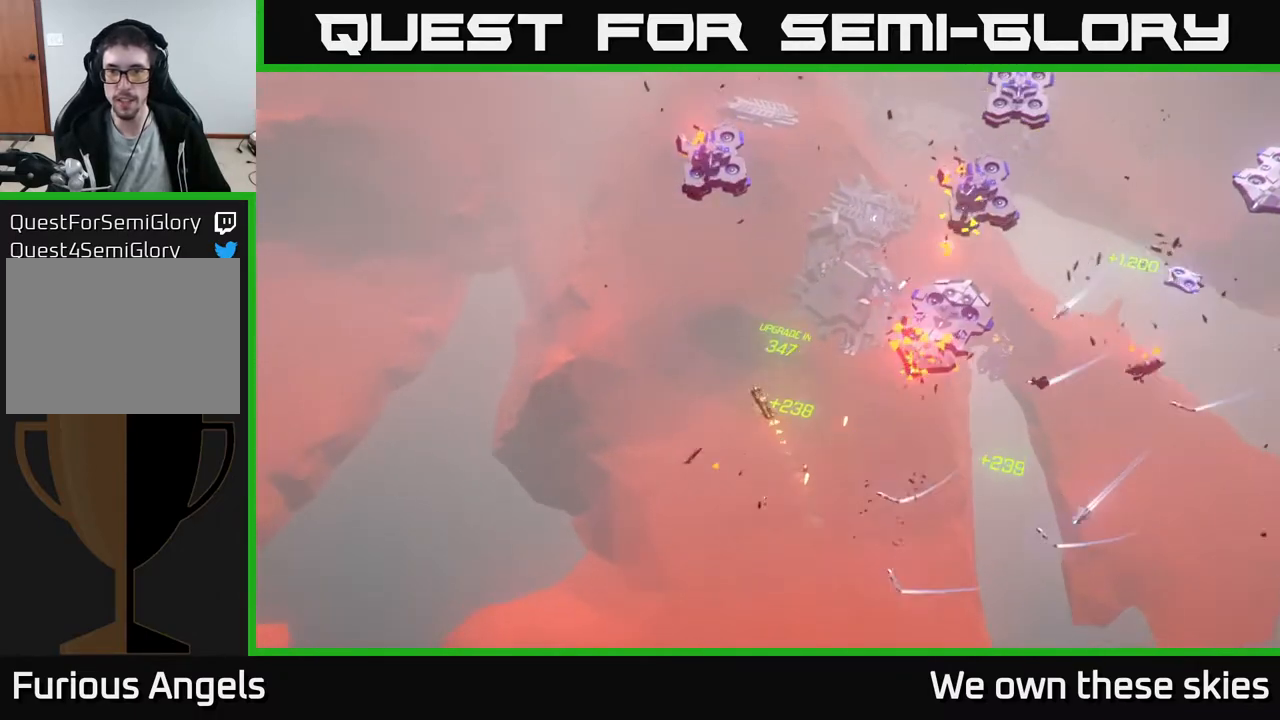
{"buttons": [], "left_stick": "left", "events": [[83, "left_stick", "left"]]}
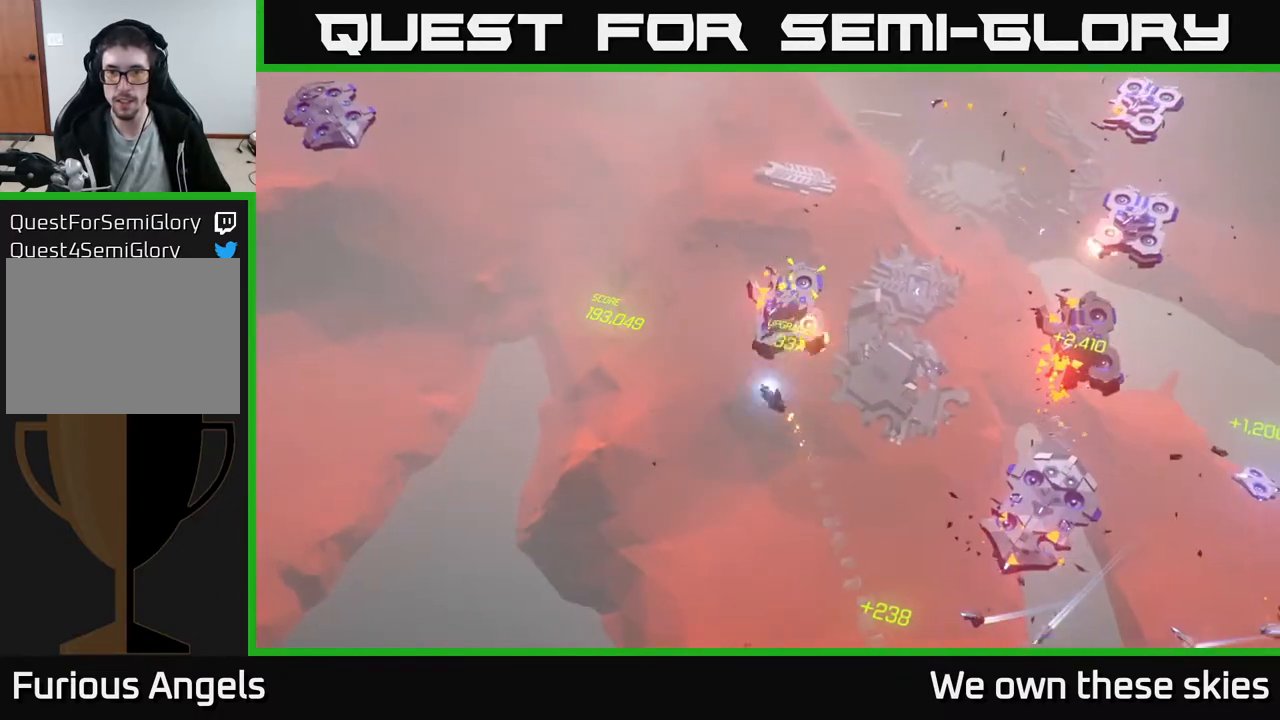
{"buttons": [], "left_stick": "up-right", "events": [[83, "left_stick", "up"], [283, "left_stick", "up-right"]]}
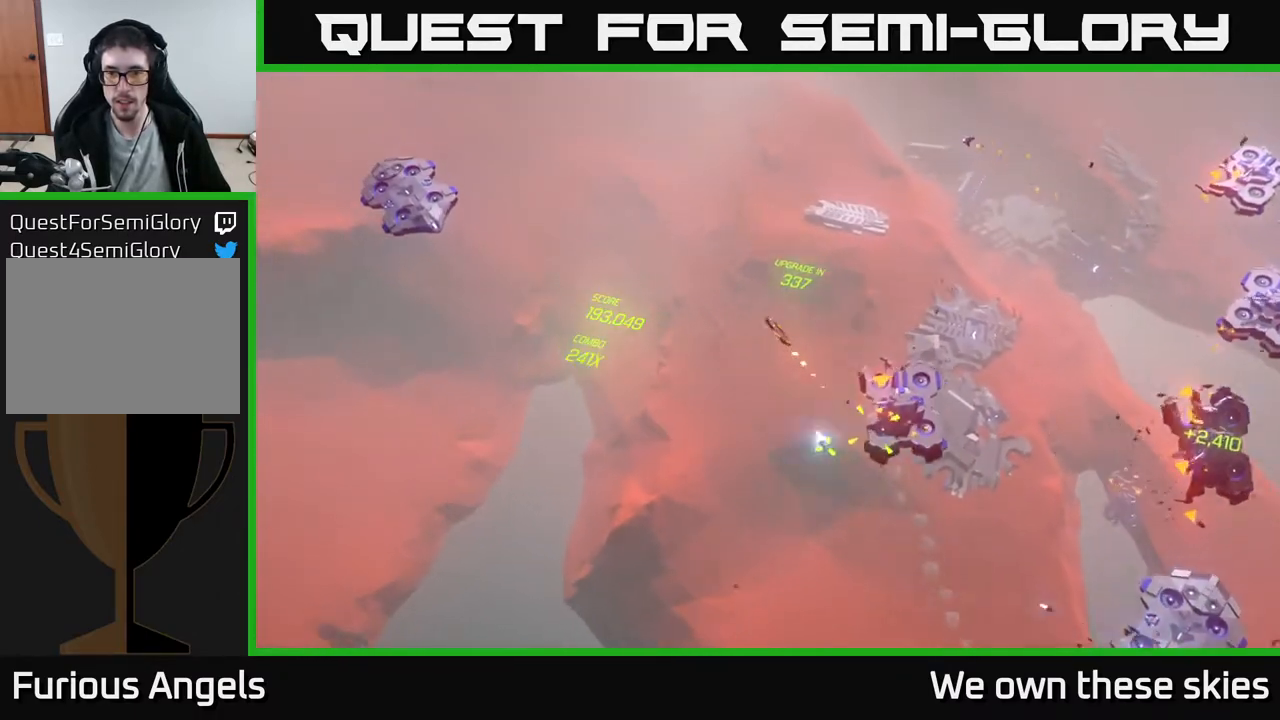
{"buttons": [], "left_stick": "right", "events": [[167, "left_stick", "right"]]}
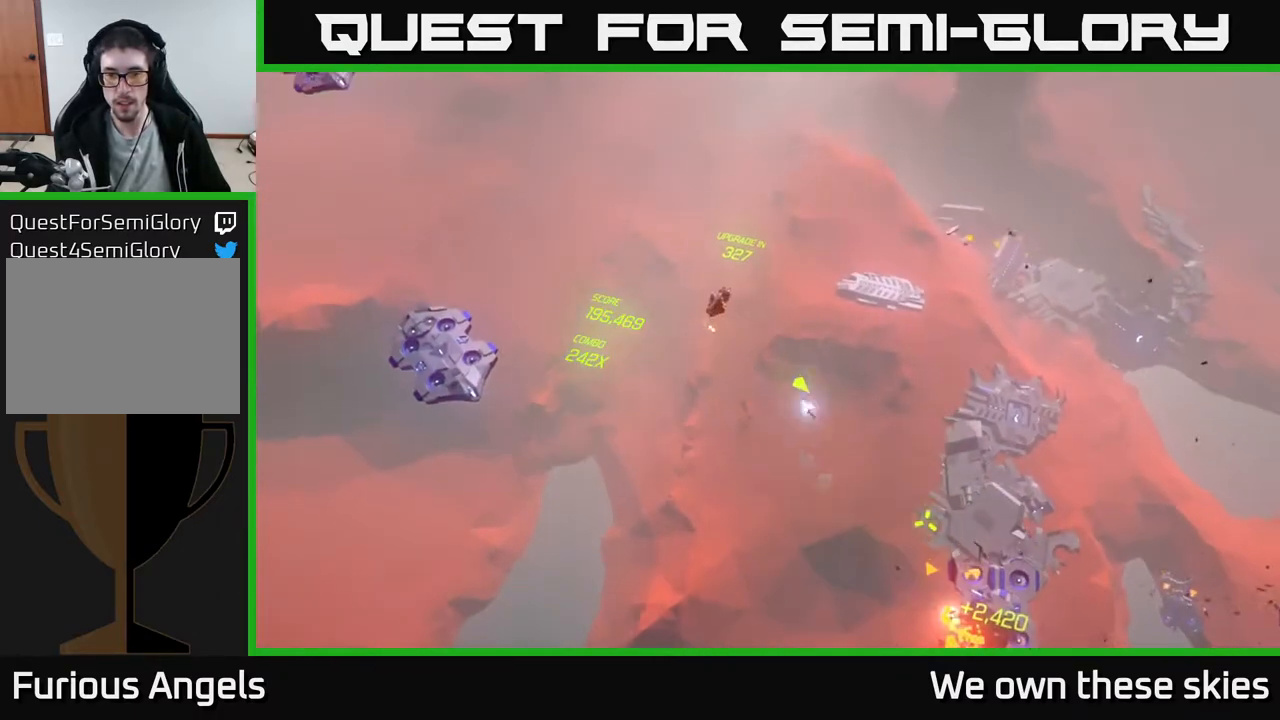
{"buttons": [], "left_stick": "down-right", "events": [[200, "left_stick", "down-right"]]}
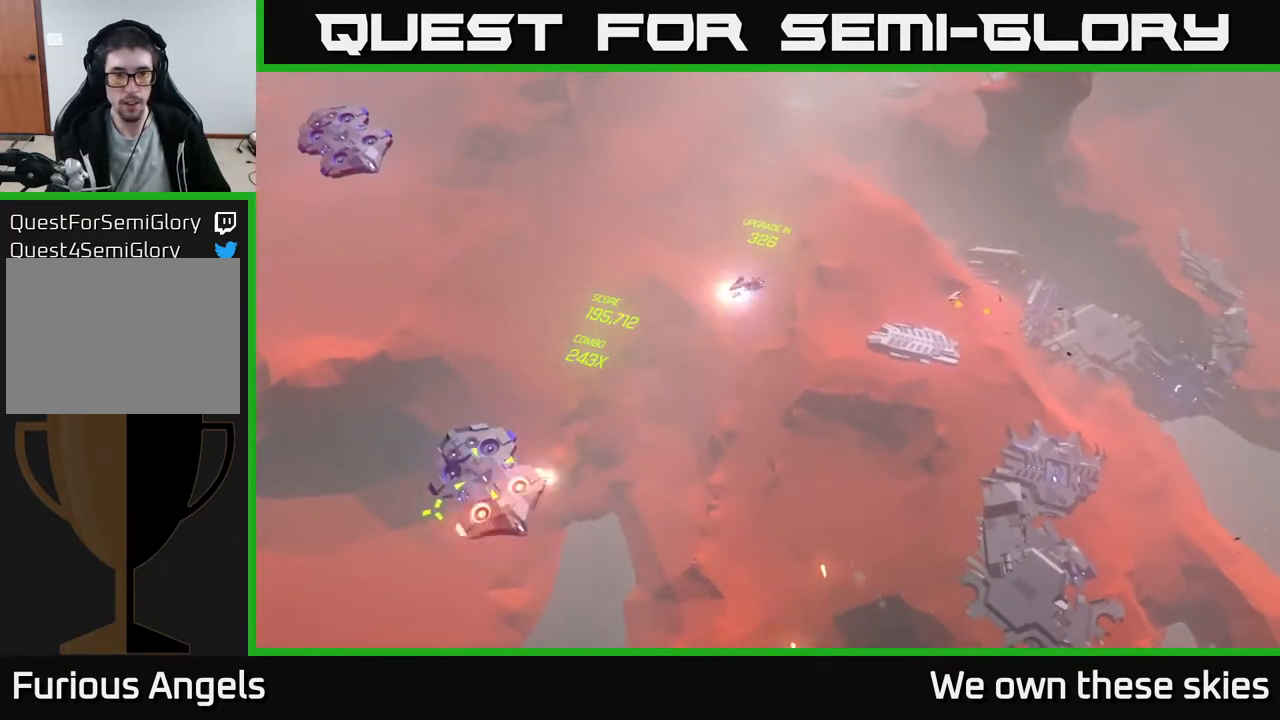
{"buttons": [], "left_stick": "down-right", "events": []}
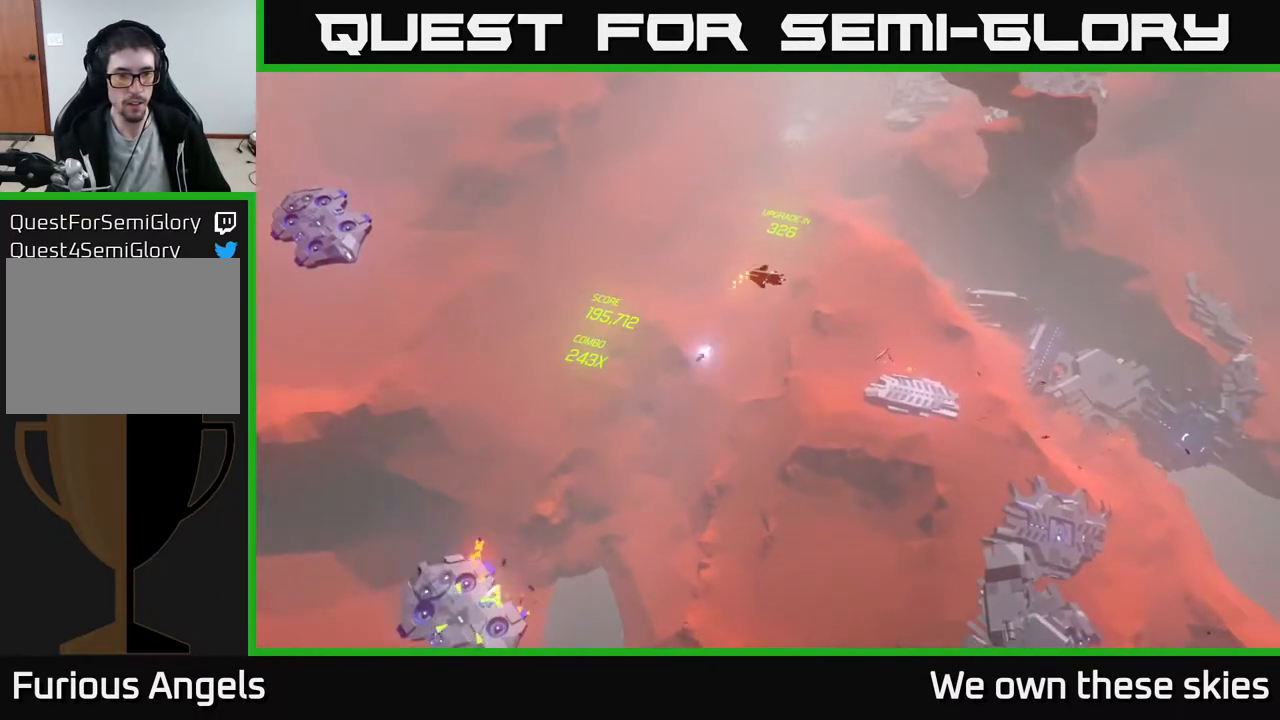
{"buttons": [], "left_stick": "down", "events": [[317, "left_stick", "down"]]}
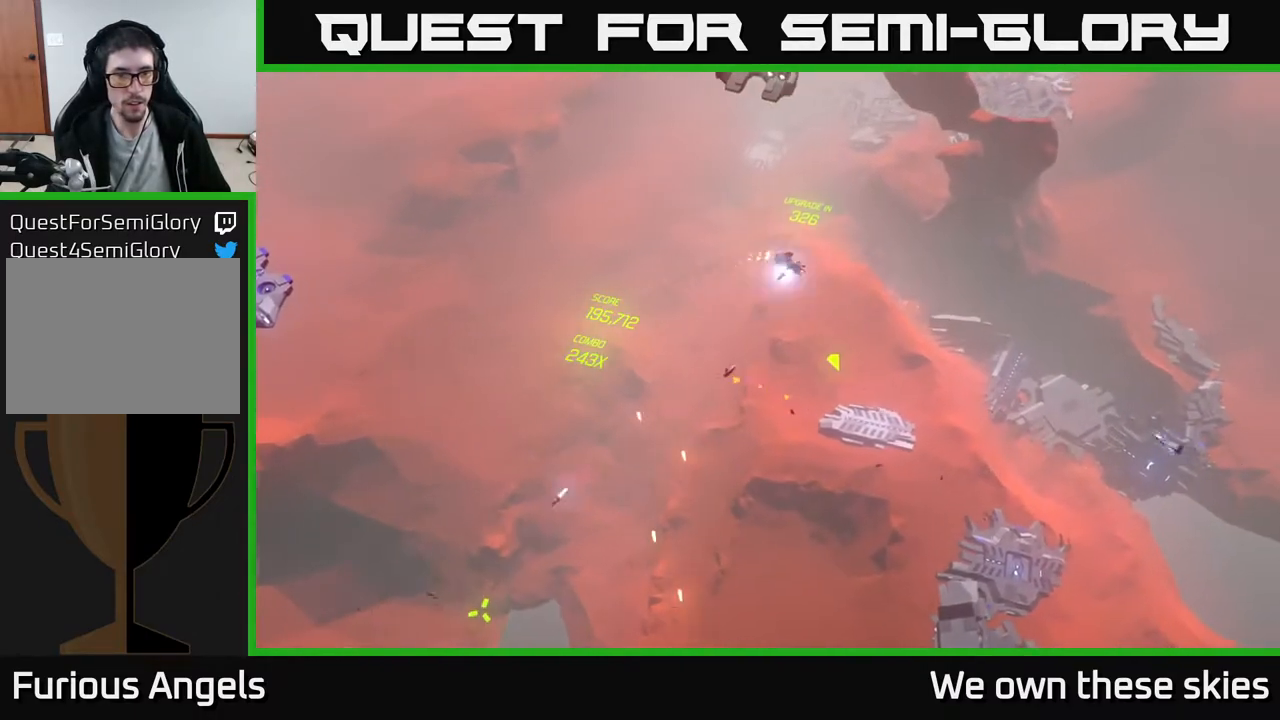
{"buttons": [], "left_stick": "up", "events": [[317, "left_stick", "up-right"], [367, "left_stick", "up"]]}
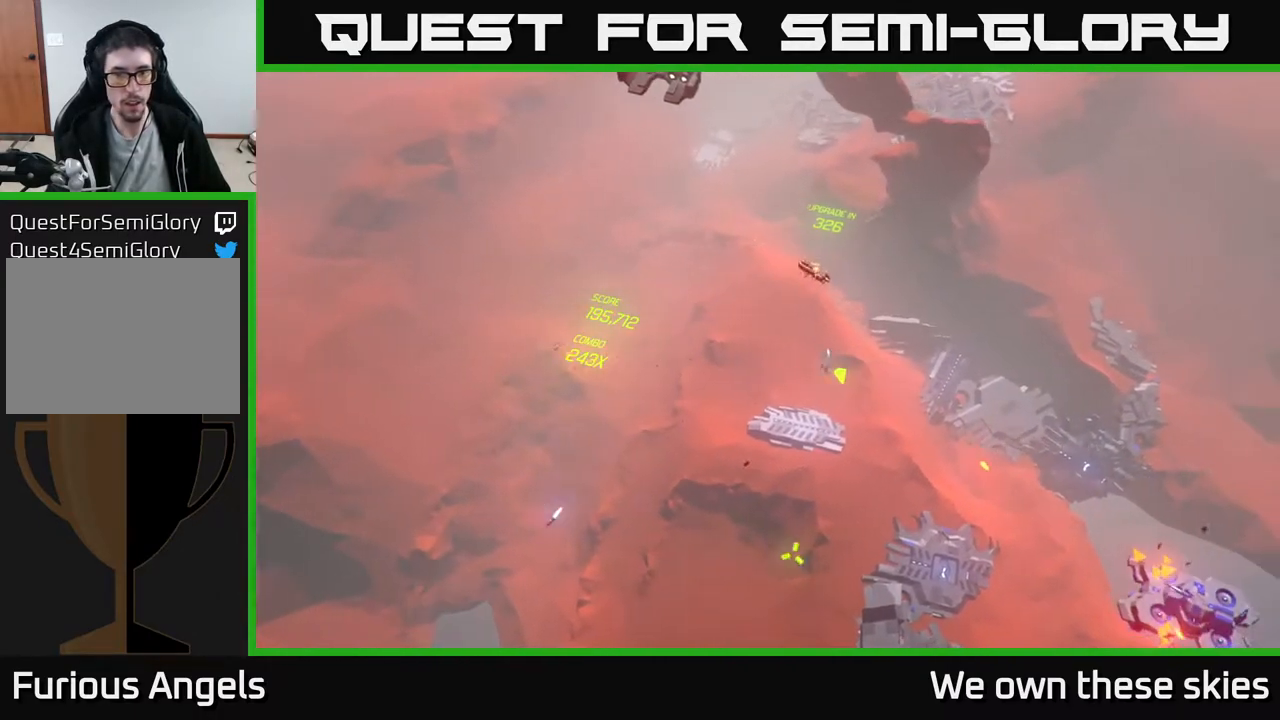
{"buttons": [], "left_stick": "down-right", "events": [[83, "left_stick", "up-right"], [483, "left_stick", "down-right"]]}
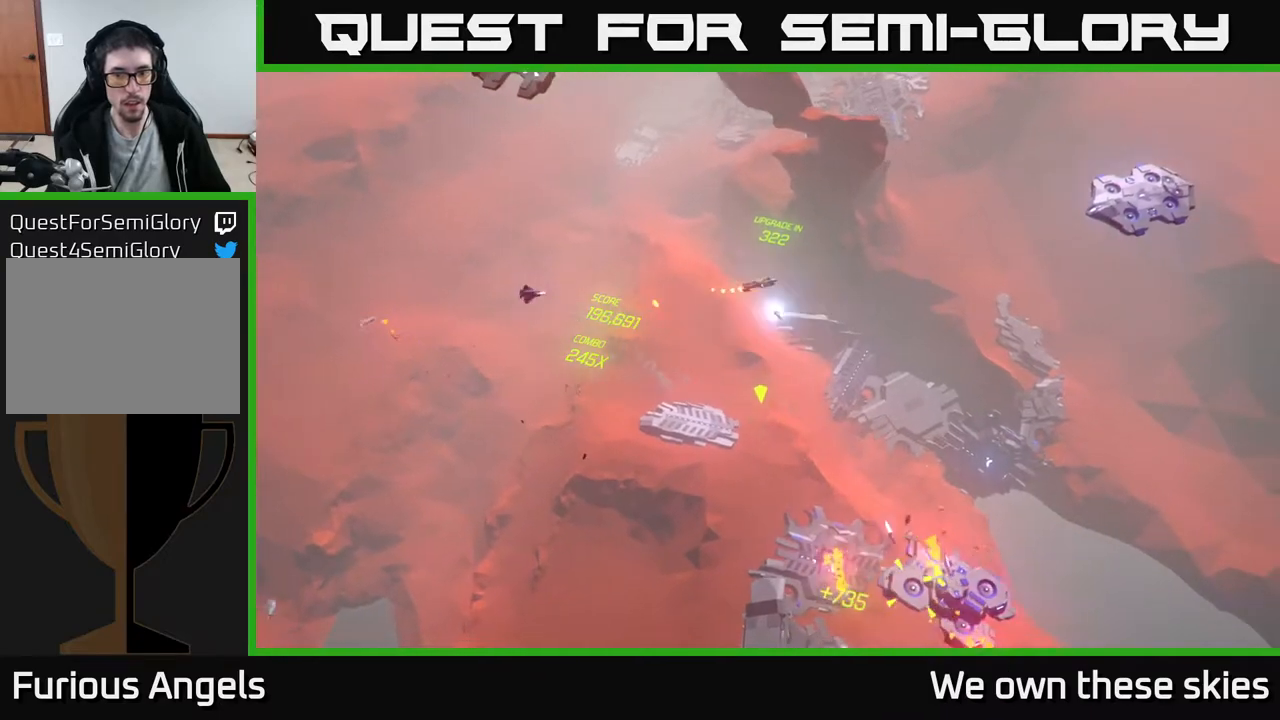
{"buttons": [], "left_stick": "center", "events": [[500, "left_stick", "center"]]}
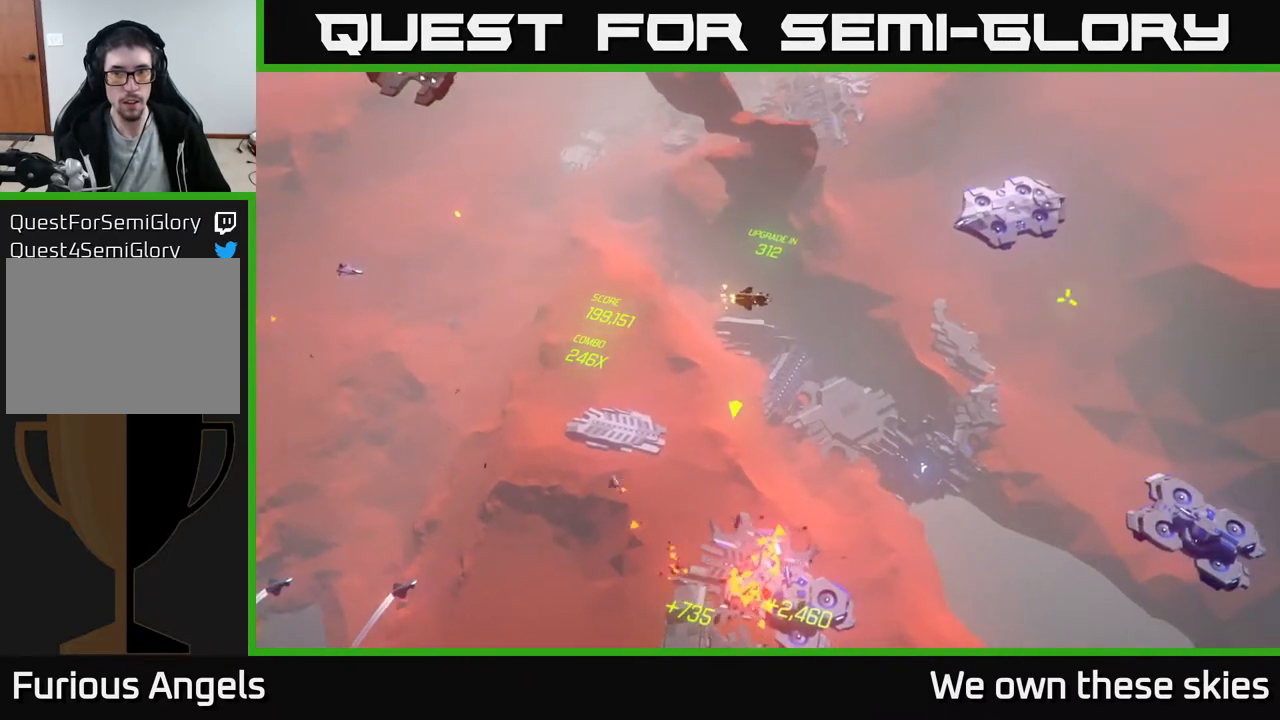
{"buttons": [], "left_stick": "right", "events": [[283, "left_stick", "down-right"], [433, "left_stick", "right"]]}
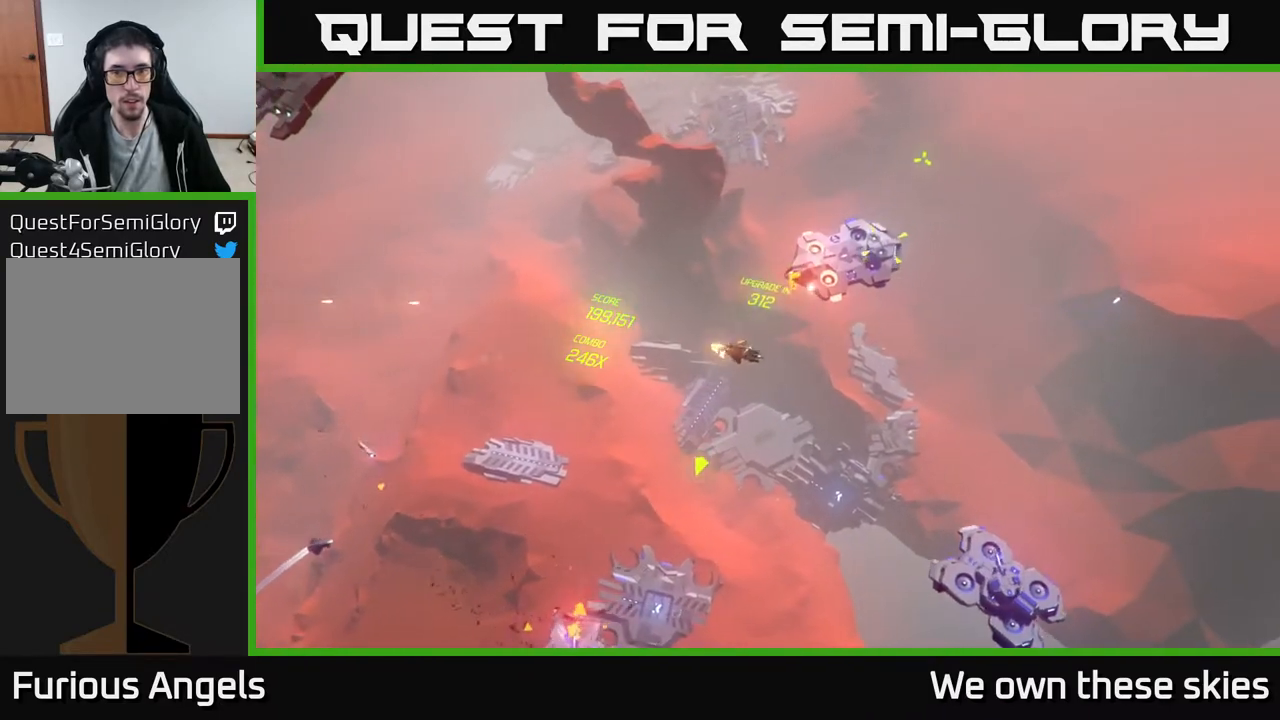
{"buttons": [], "left_stick": "down-right", "events": [[17, "left_stick", "up-right"], [133, "left_stick", "right"], [383, "left_stick", "down-right"]]}
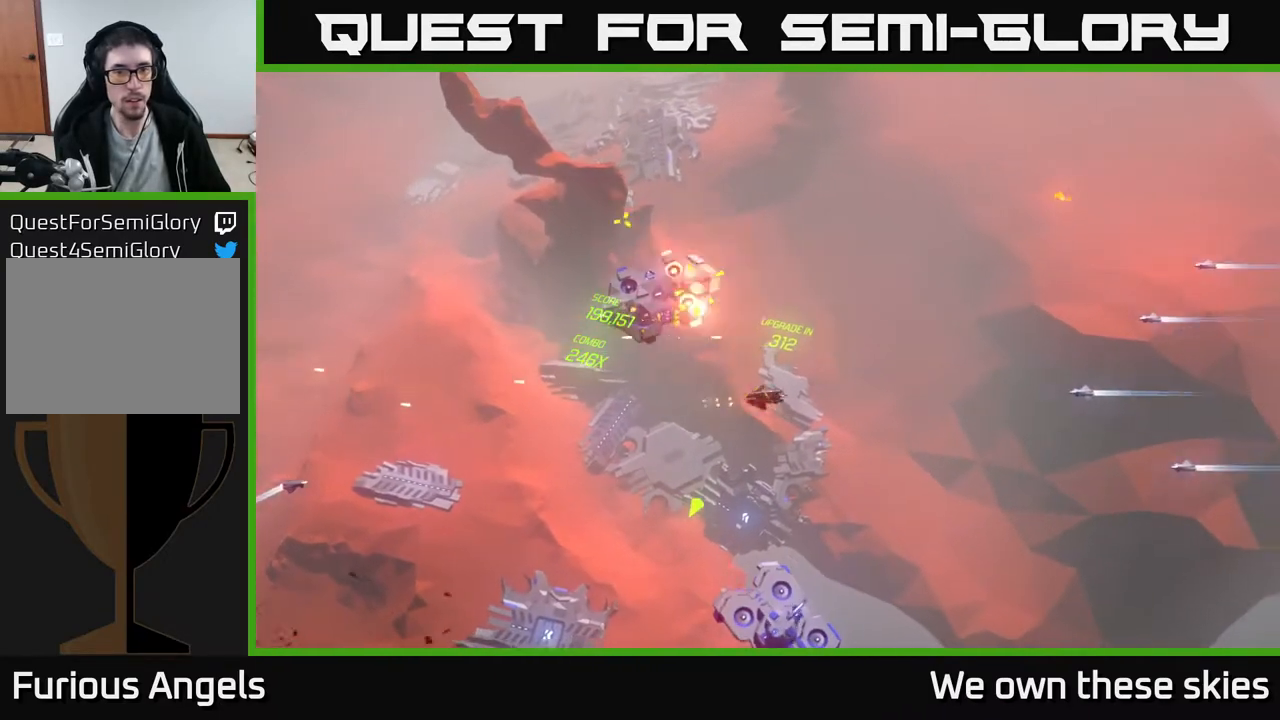
{"buttons": [], "left_stick": "down", "events": [[133, "left_stick", "down"]]}
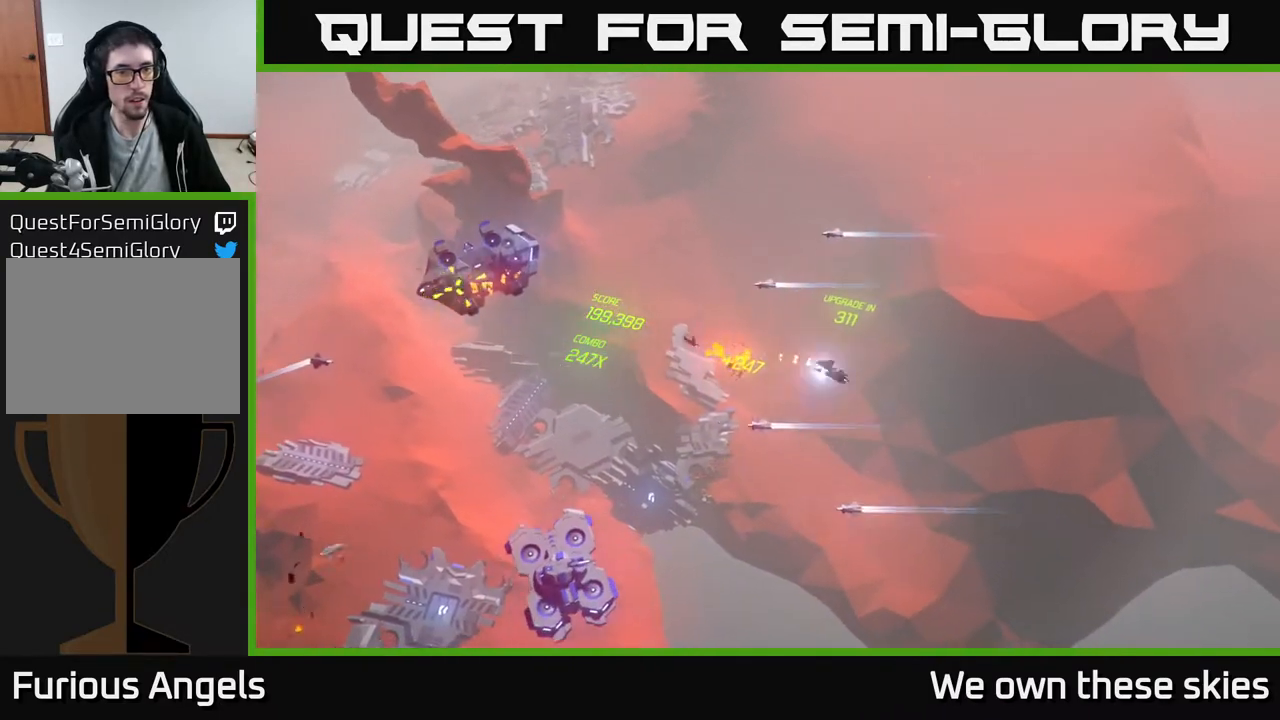
{"buttons": [], "left_stick": "left", "events": [[83, "left_stick", "down-left"], [450, "left_stick", "left"]]}
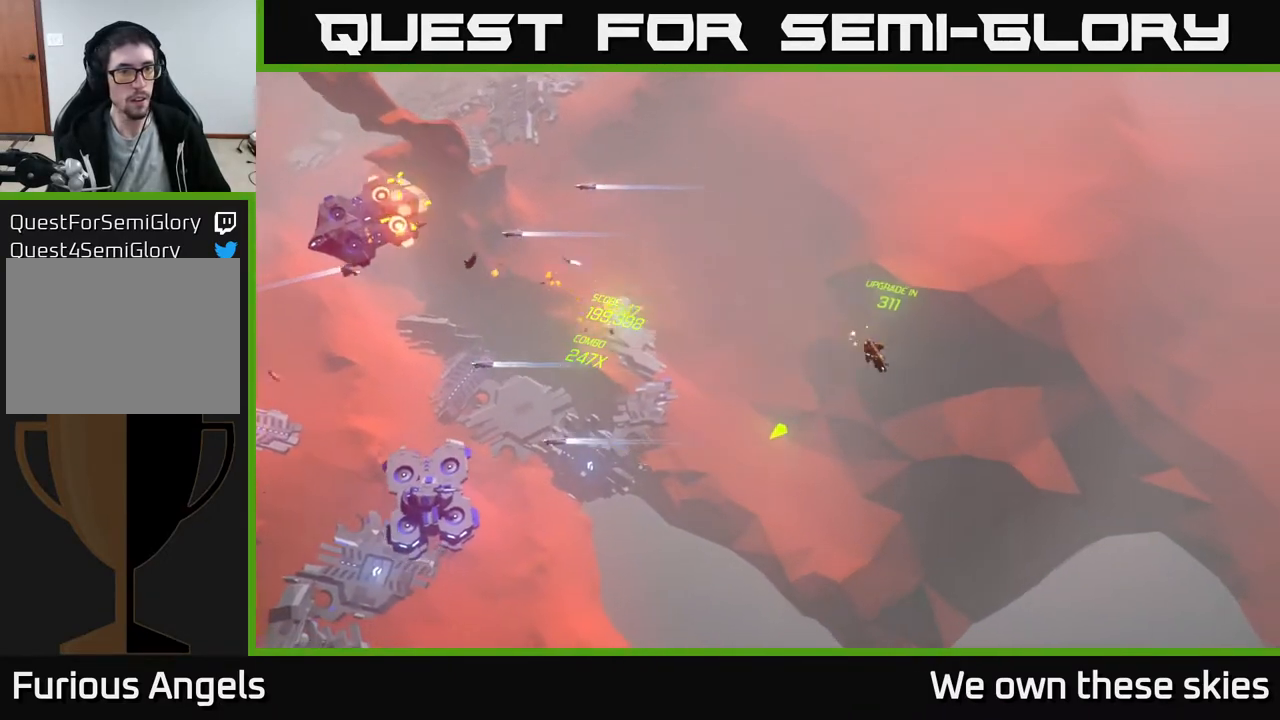
{"buttons": [], "left_stick": "left", "events": []}
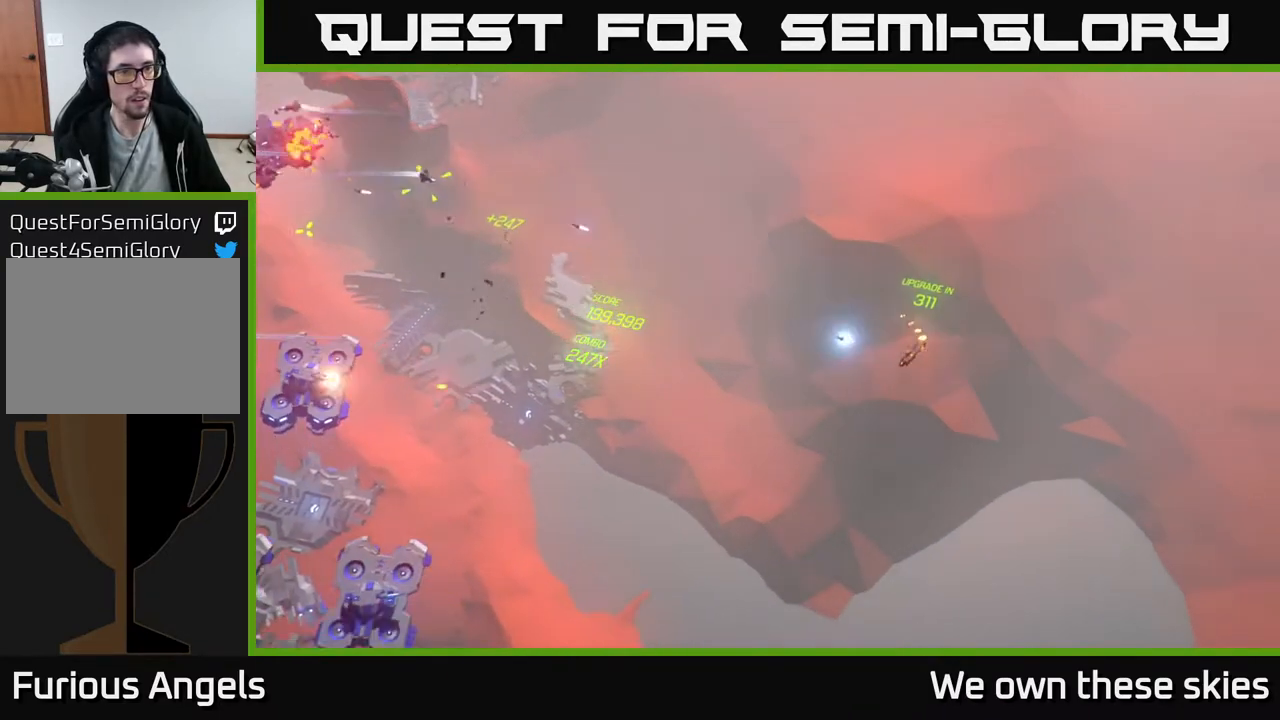
{"buttons": [], "left_stick": "down-left", "events": [[233, "left_stick", "down-left"]]}